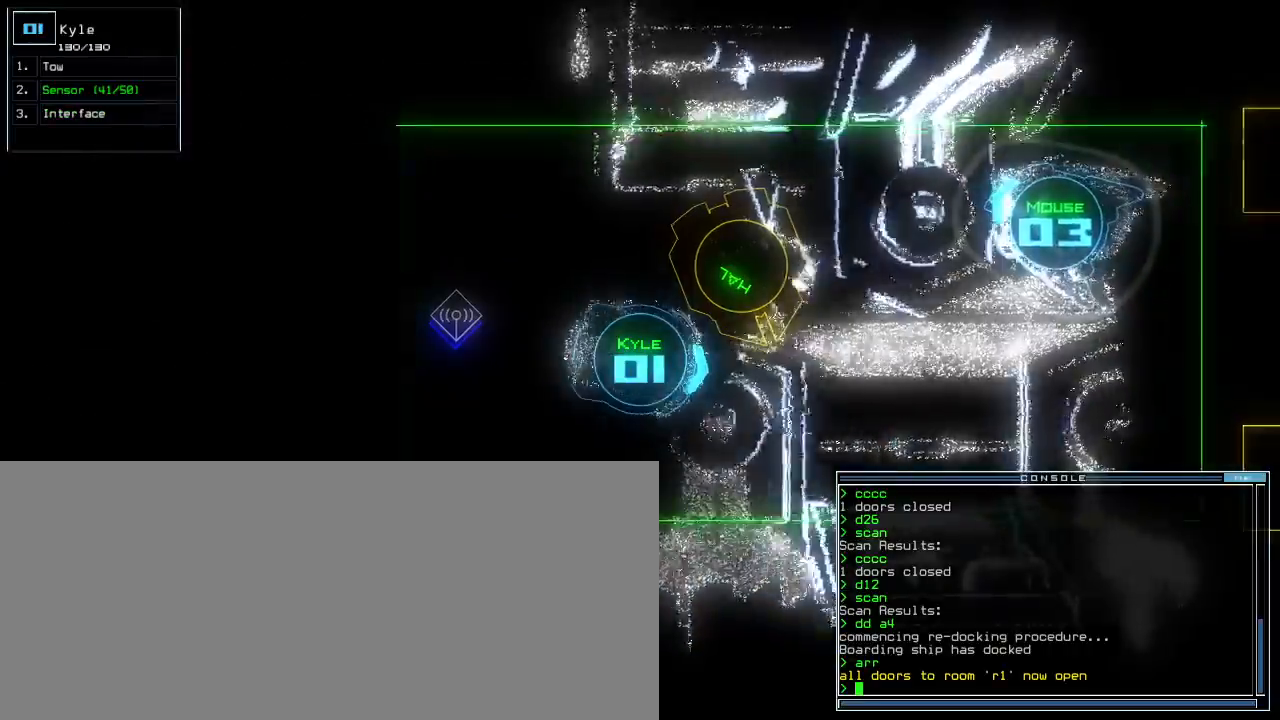
Gameplay with keyboard; each line is a JSON object with the keys held at the frame after it. "events" lists presses ("down") and releases ("up") of ".", "0", "1", "2", "3", "4", "5", "6", "7", "8", "9", "a", "b", "backspace", "c", "caps_lock", "comma", "ctrl_l", "ctrl_r", "d", "down", "e", "equals", "escape", "f", "f12", "g", "h", "i", "j", "k", "l", "left", "m", "minus", "n", "o", "p", "q", "quote", "r", "return", "right", "s", "semicolon", "shift_l", "shift_r", "space", "t", "tab", "tilde", "u", "up", "v", "w", "x", "y" and "z" between this image and that frame as [ms after this image, input, new state], when the widget could be followed in between. No other keys are recorded. Mouse input is not recorded. Not read: other_keys.
{"keys": ["left", "up"], "events": [[20, "left", "up"], [160, "right", "down"], [220, "right", "up"], [340, "right", "down"], [440, "right", "up"], [500, "left", "down"]]}
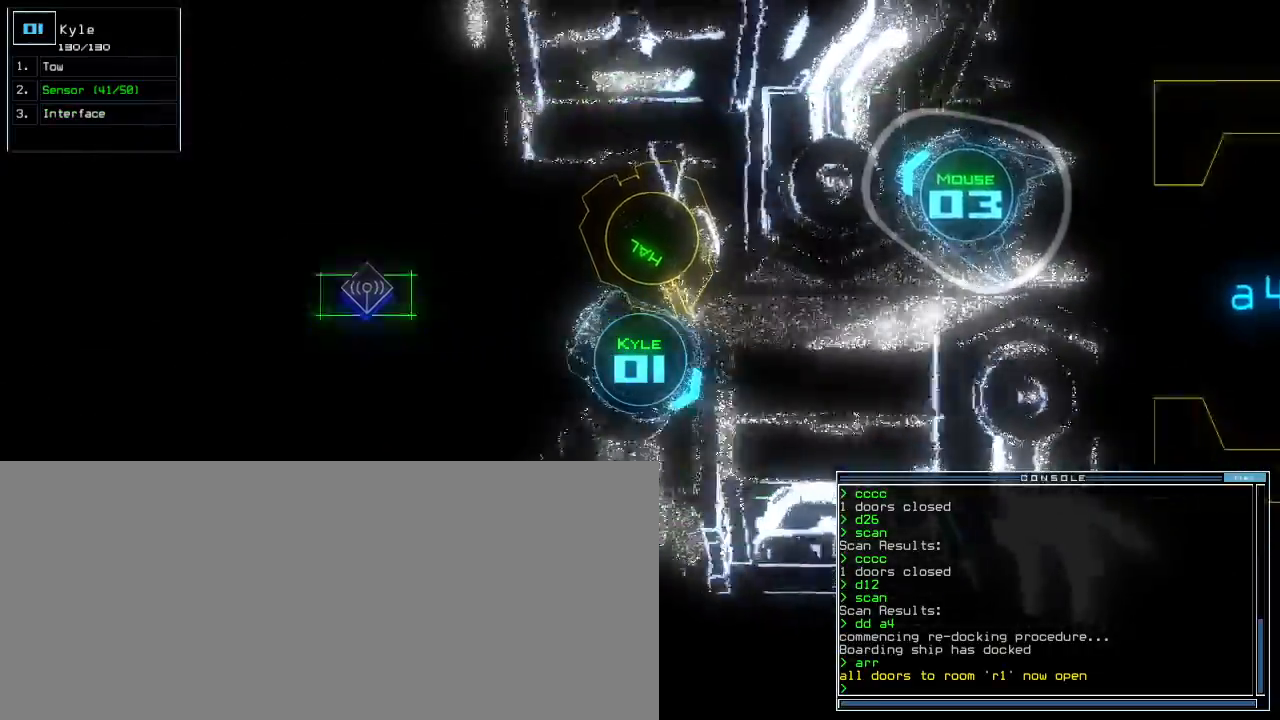
{"keys": ["up"], "events": [[140, "left", "up"], [240, "left", "down"], [300, "left", "up"]]}
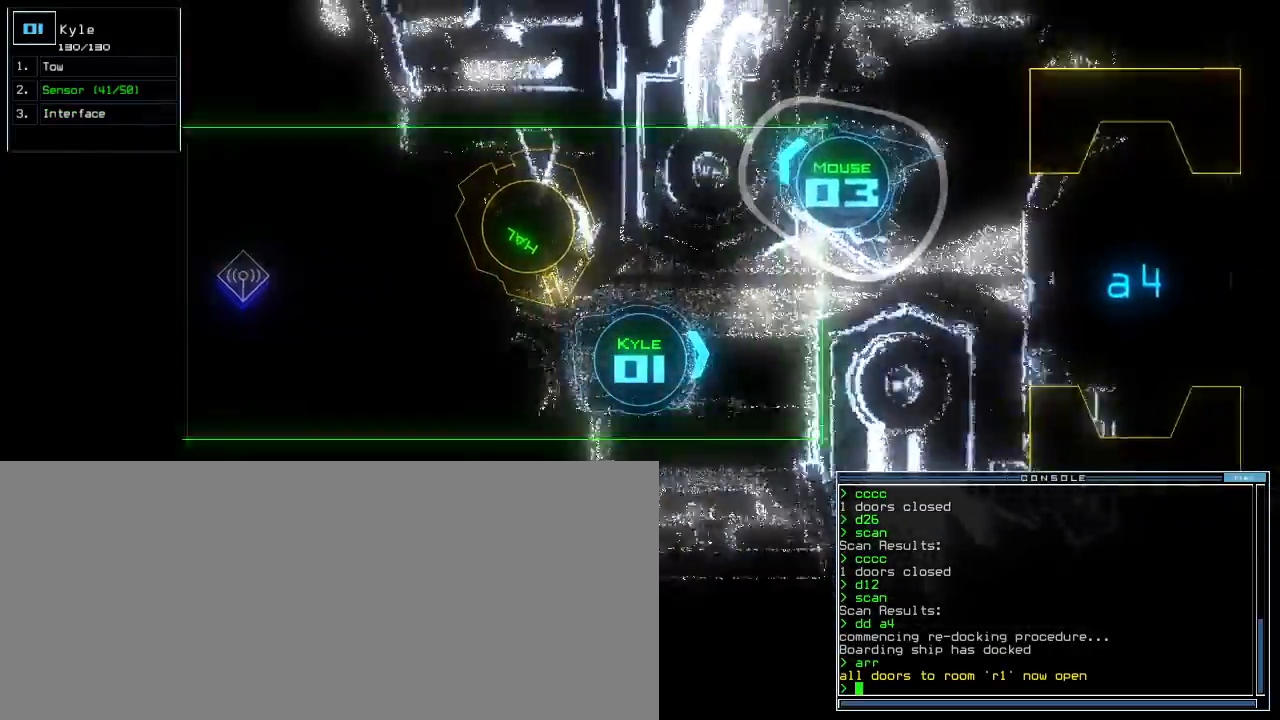
{"keys": ["up"], "events": [[40, "left", "down"], [60, "left", "up"]]}
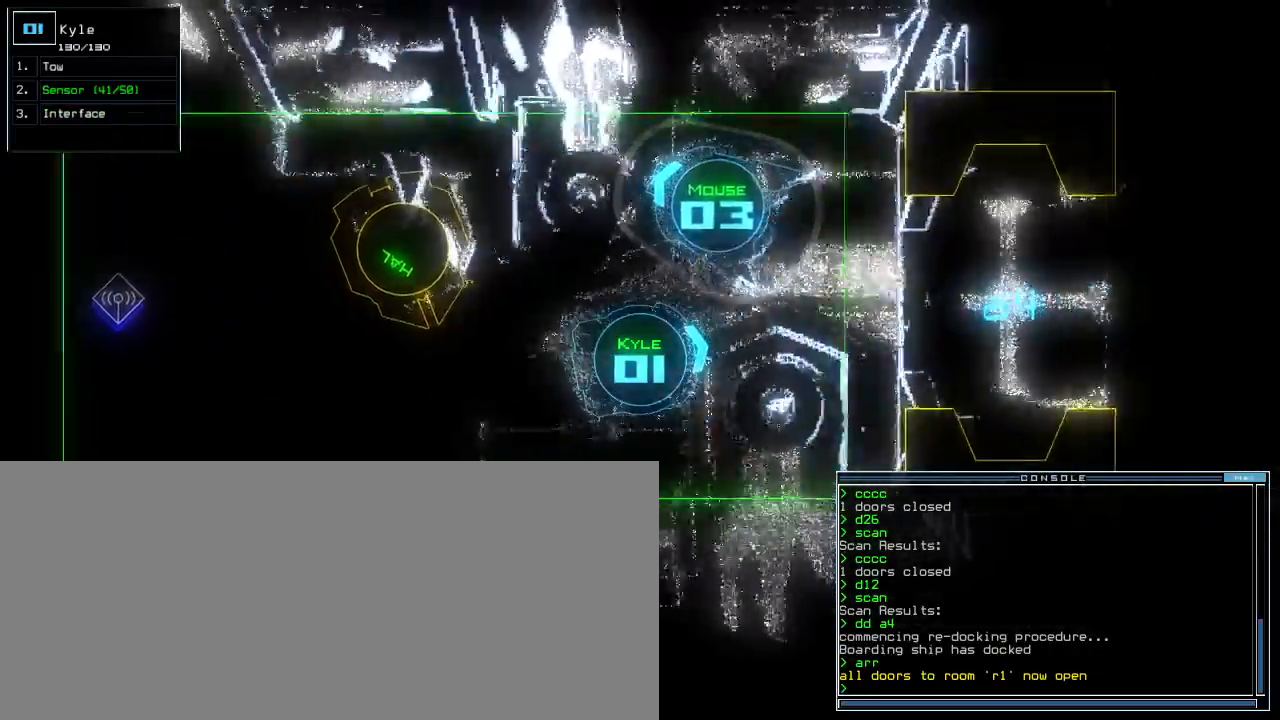
{"keys": ["up"], "events": [[300, "right", "down"], [360, "right", "up"]]}
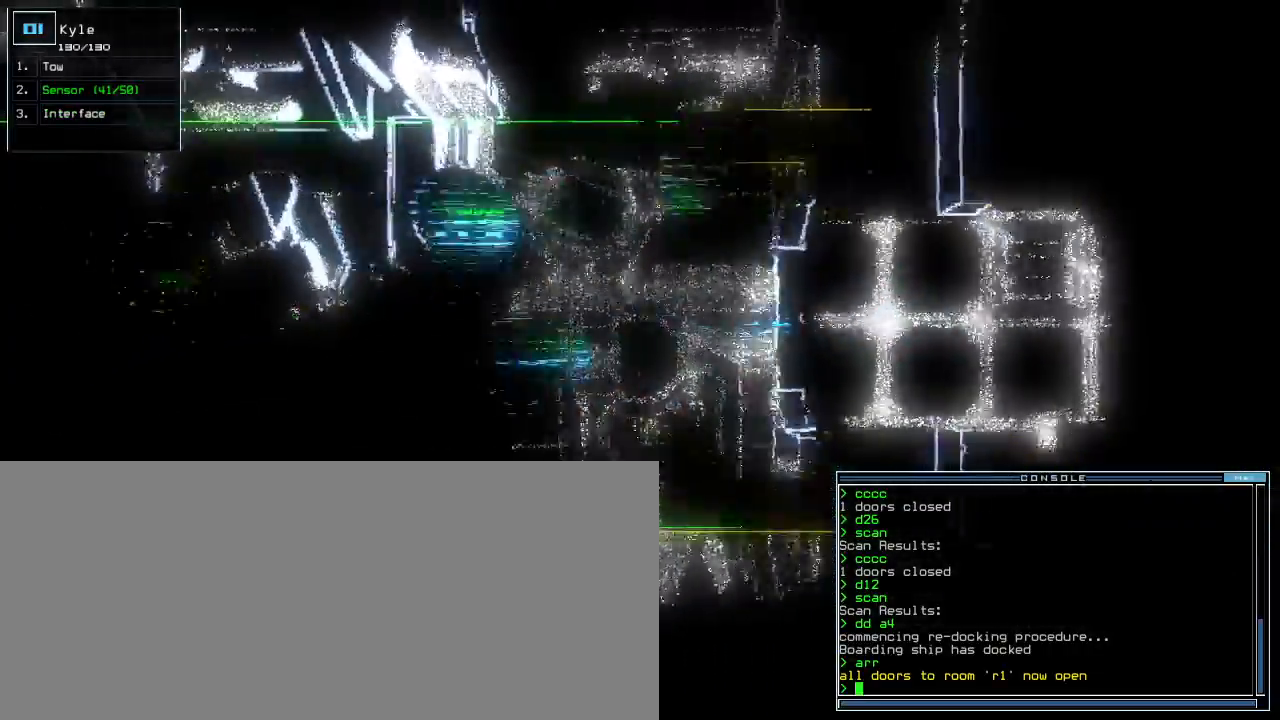
{"keys": ["s", "up"], "events": [[140, "left", "down"], [200, "left", "up"], [460, "s", "down"]]}
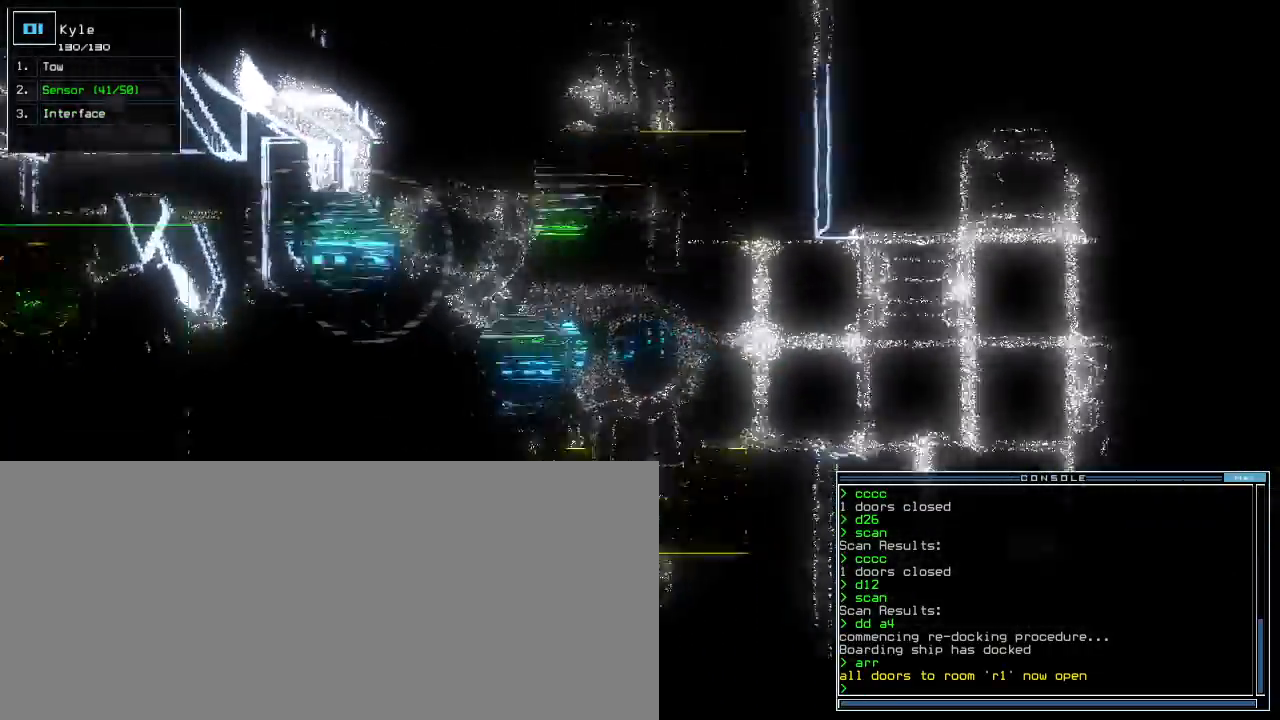
{"keys": ["up"], "events": [[20, "s", "up"], [60, "s", "down"], [140, "s", "up"], [160, "right", "down"], [260, "right", "up"]]}
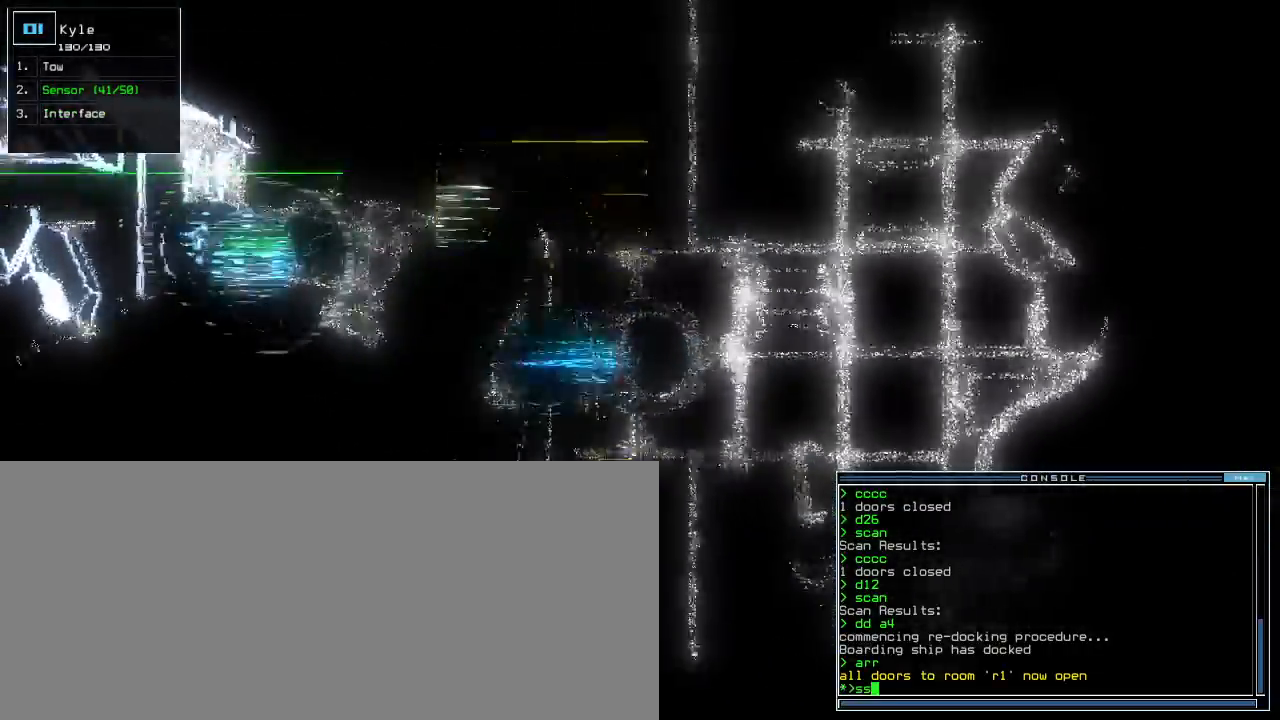
{"keys": ["down"], "events": [[280, "return", "down"], [340, "return", "up"], [340, "up", "up"], [420, "down", "down"]]}
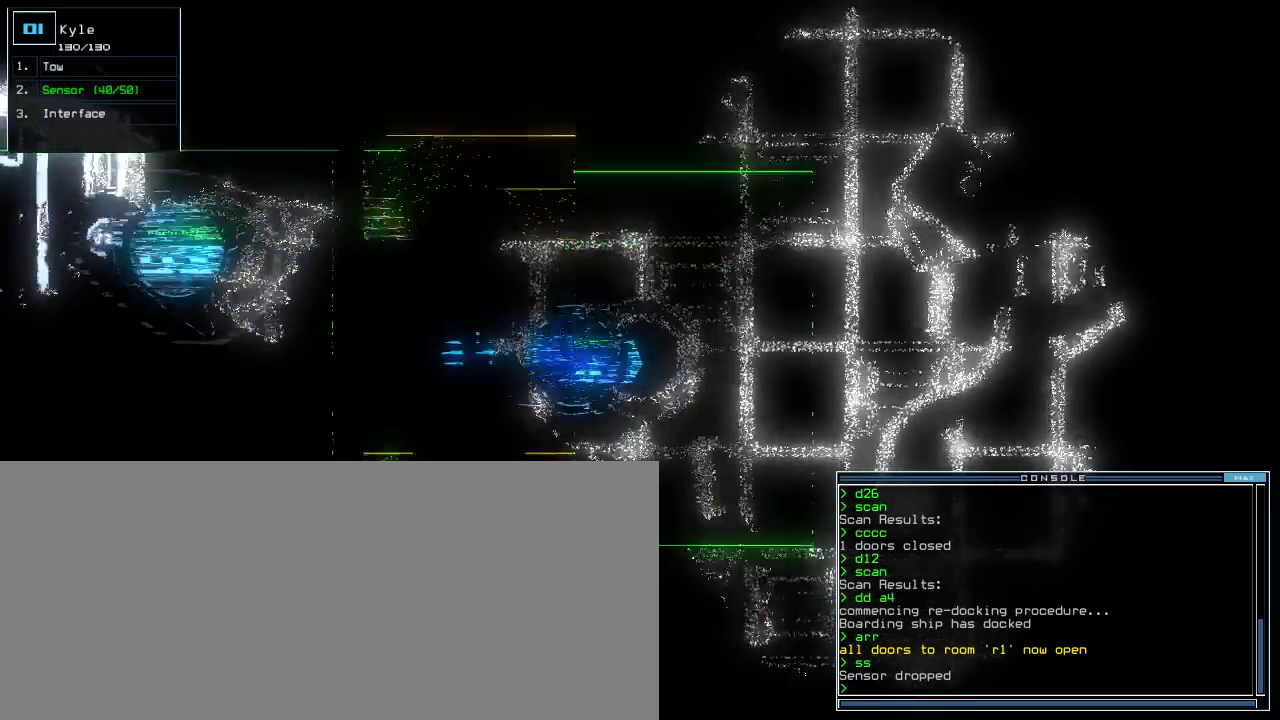
{"keys": ["d", "down"], "events": [[340, "d", "down"], [380, "d", "up"], [440, "d", "down"]]}
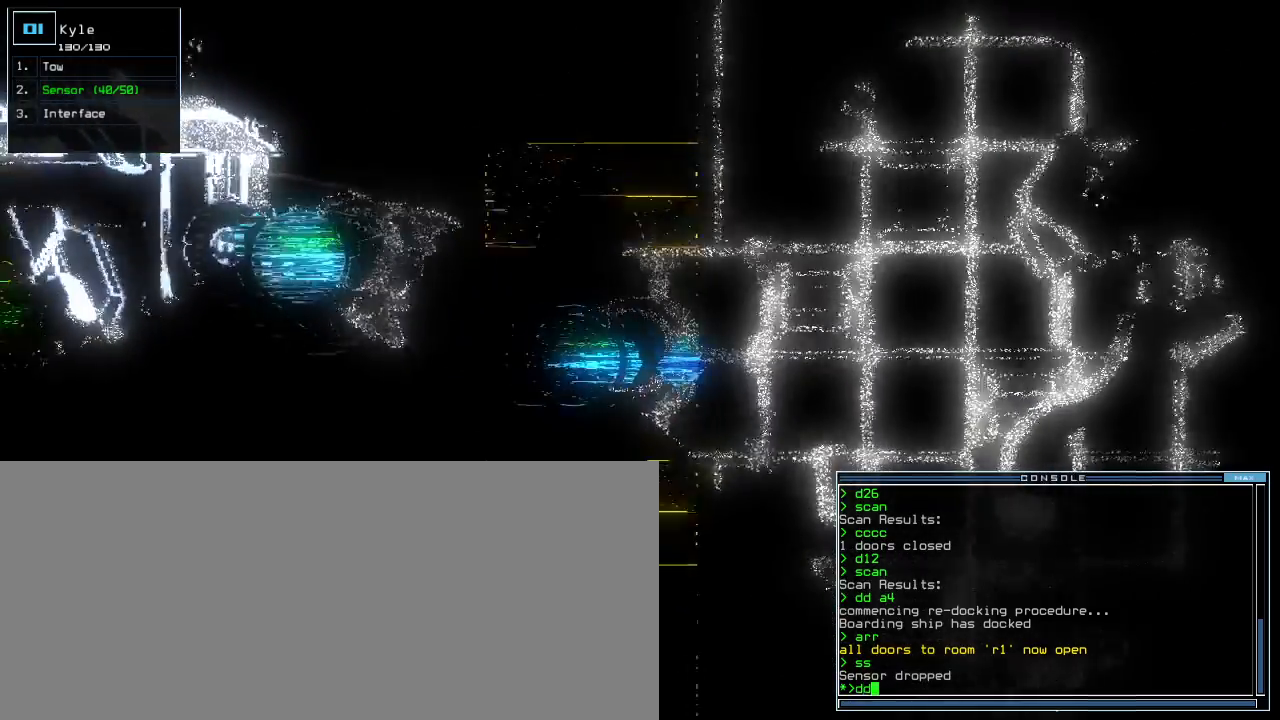
{"keys": ["down"], "events": [[20, "d", "up"], [20, "space", "down"], [80, "a", "down"], [120, "left", "down"], [180, "space", "up"], [200, "a", "up"], [240, "left", "up"]]}
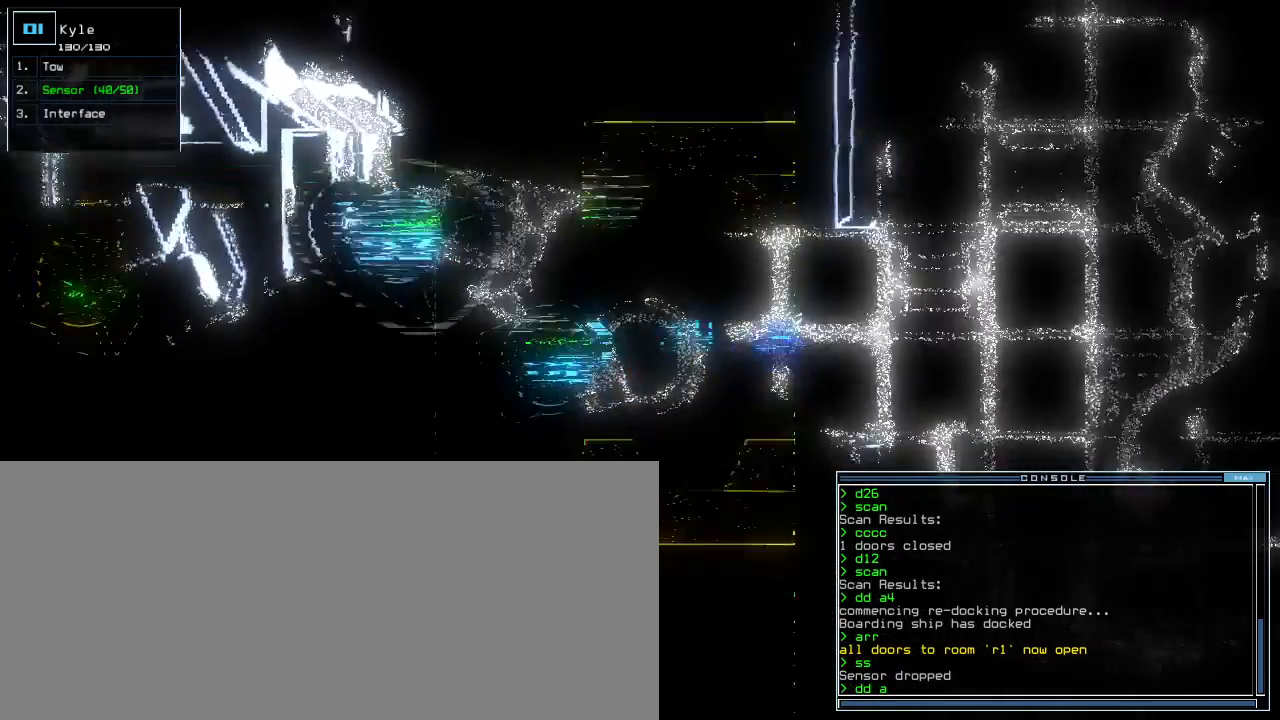
{"keys": ["return"], "events": [[180, "3", "down"], [260, "3", "up"], [460, "down", "up"], [460, "return", "down"]]}
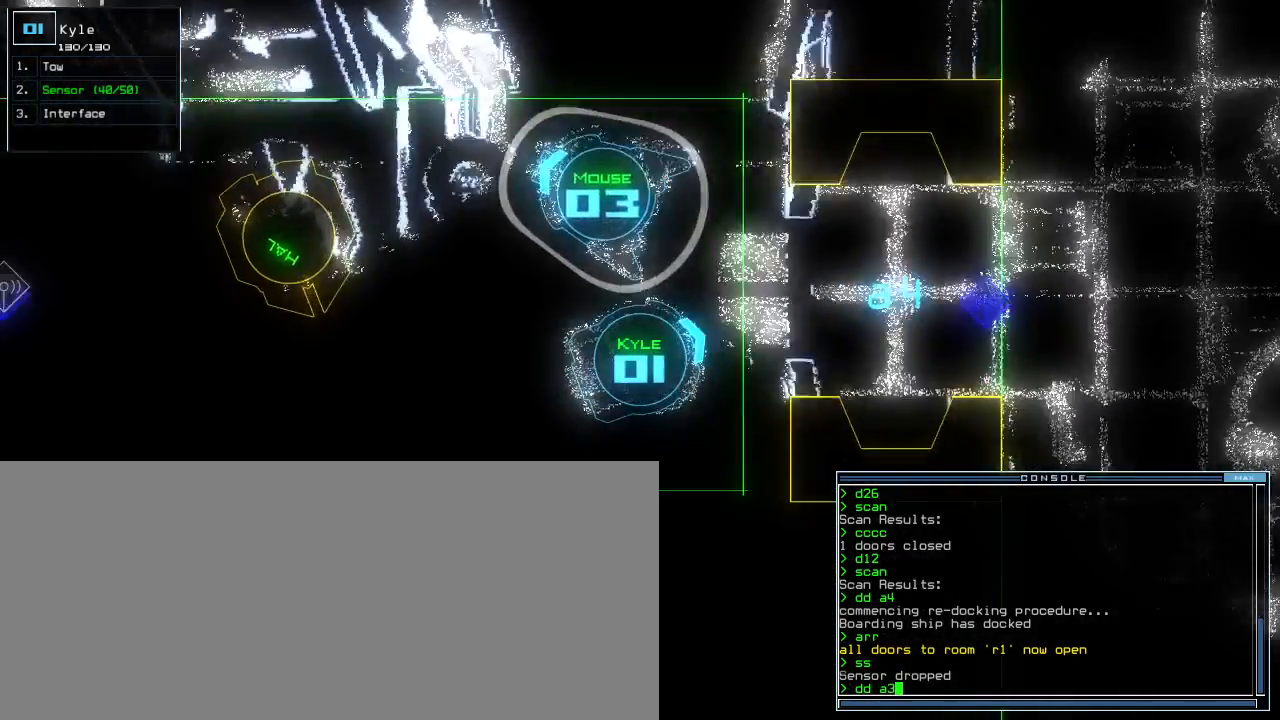
{"keys": [], "events": [[20, "return", "up"]]}
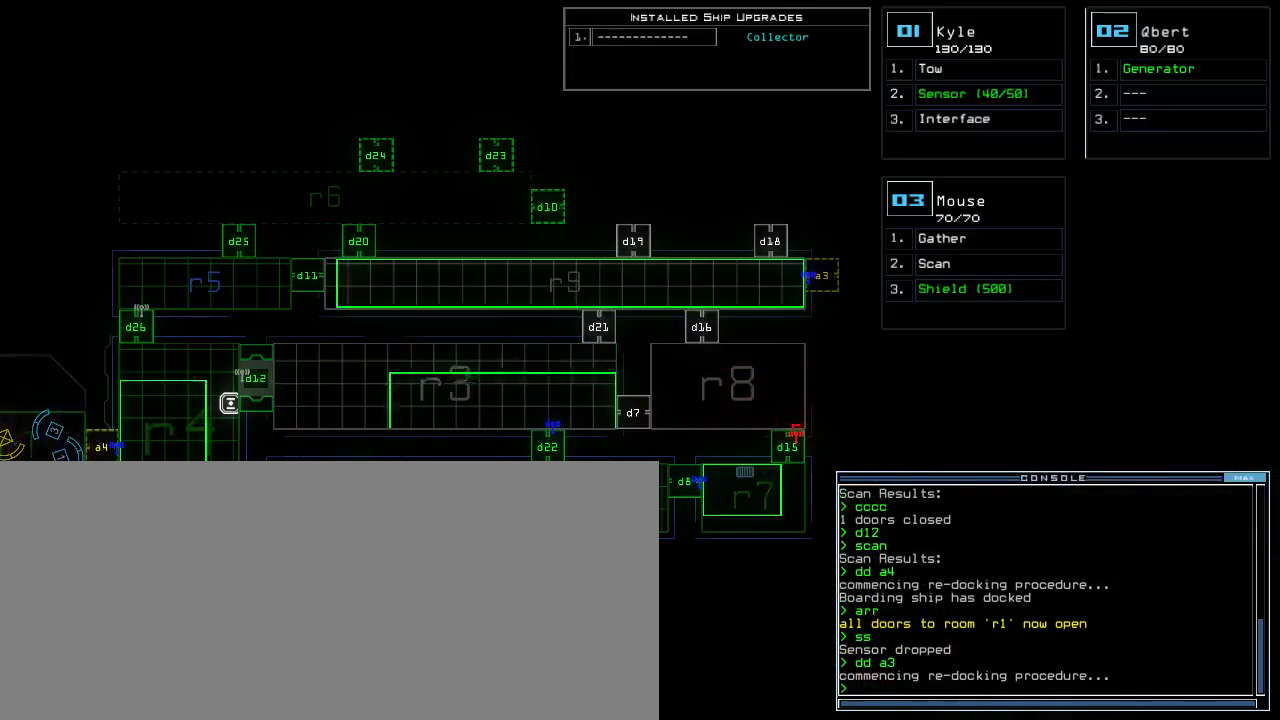
{"keys": [], "events": []}
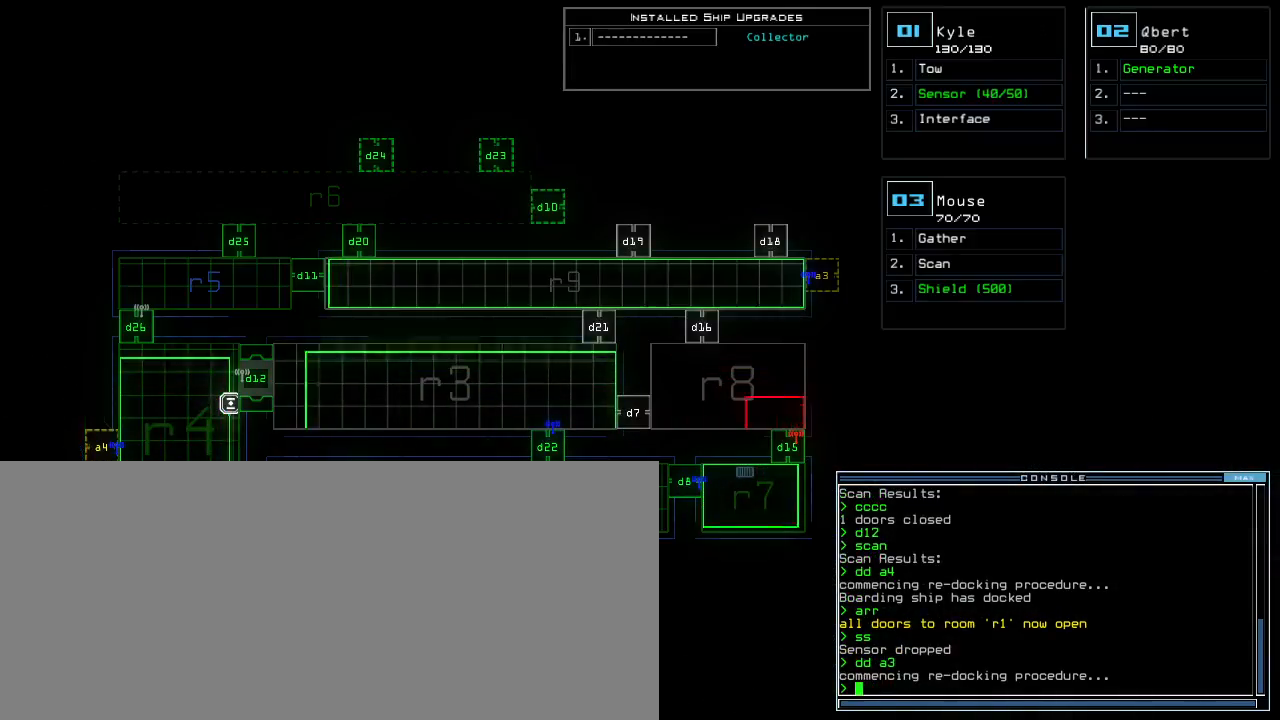
{"keys": [], "events": [[120, "c", "down"], [140, "c", "up"], [160, "c", "down"], [180, "c", "up"], [220, "c", "down"], [300, "c", "up"], [420, "return", "down"], [480, "return", "up"]]}
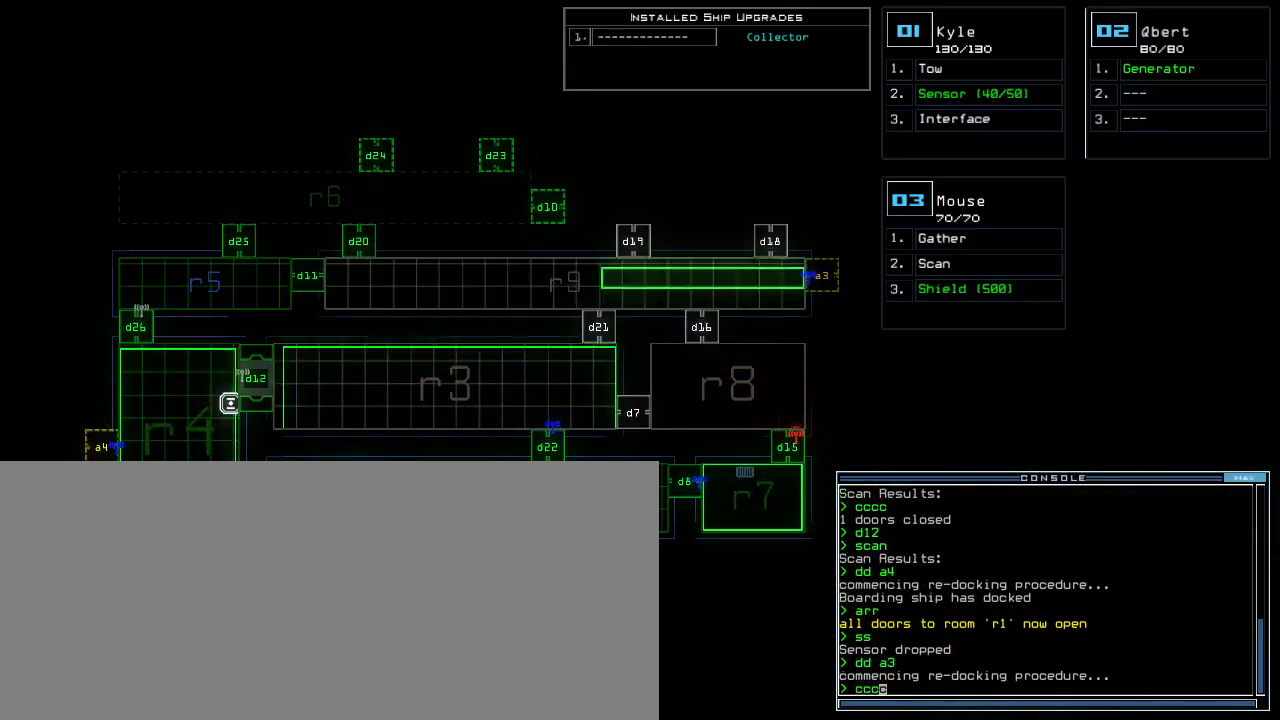
{"keys": [], "events": [[240, "right", "down"], [420, "right", "up"]]}
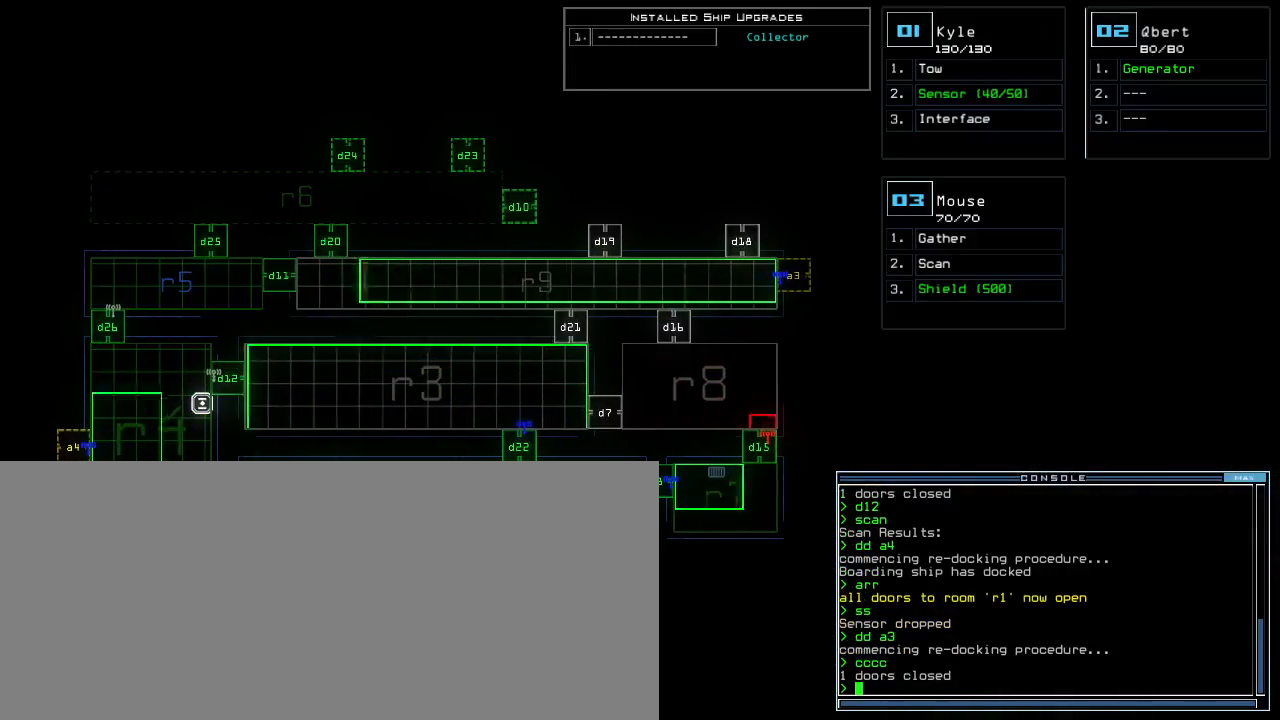
{"keys": [], "events": []}
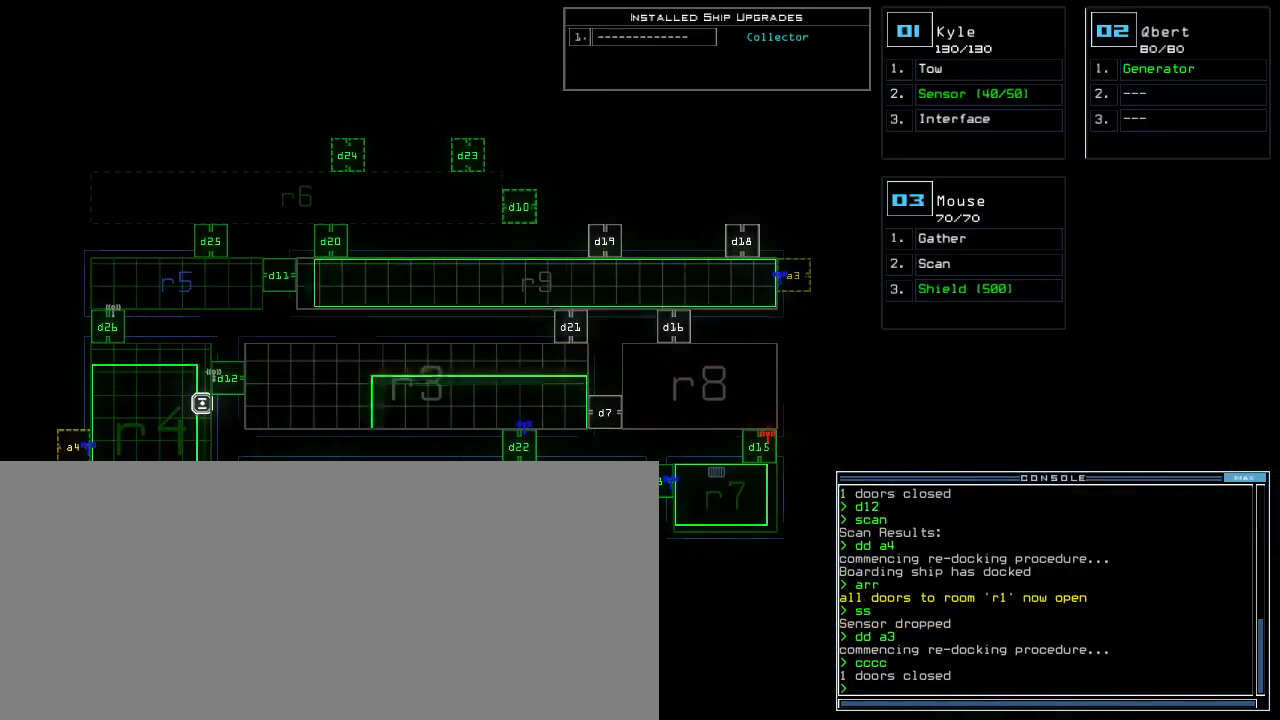
{"keys": [], "events": []}
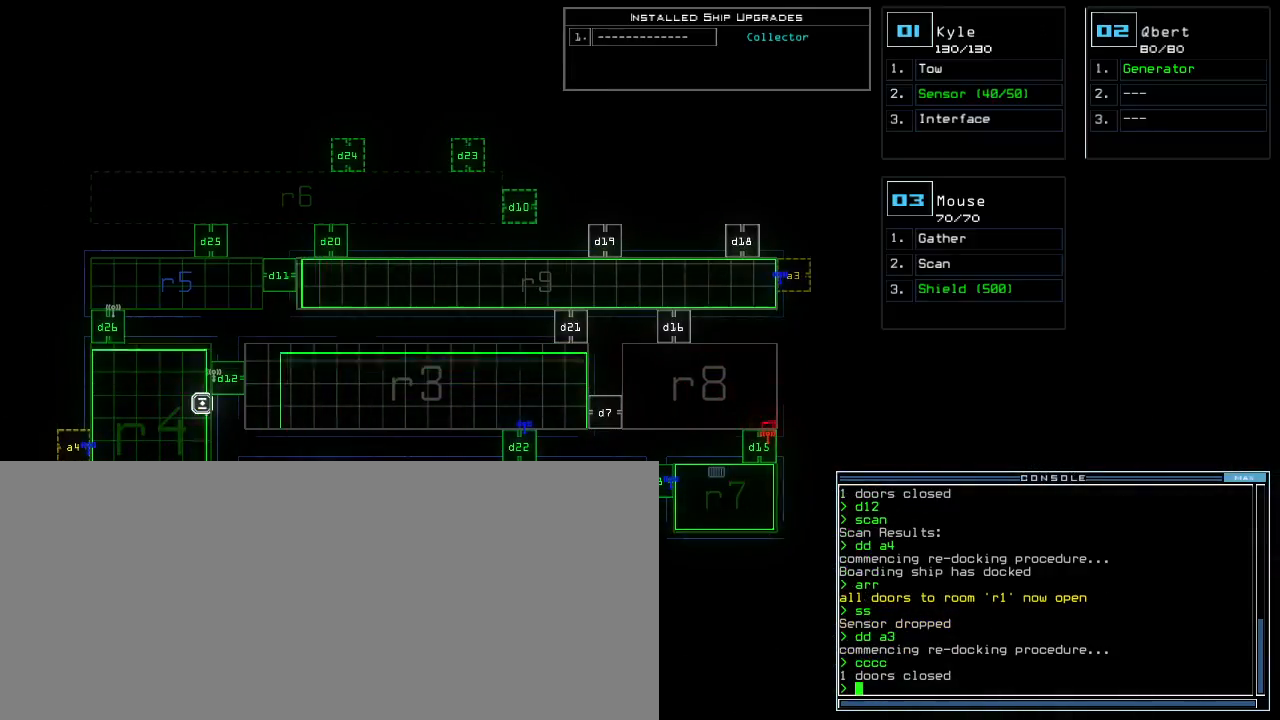
{"keys": [], "events": []}
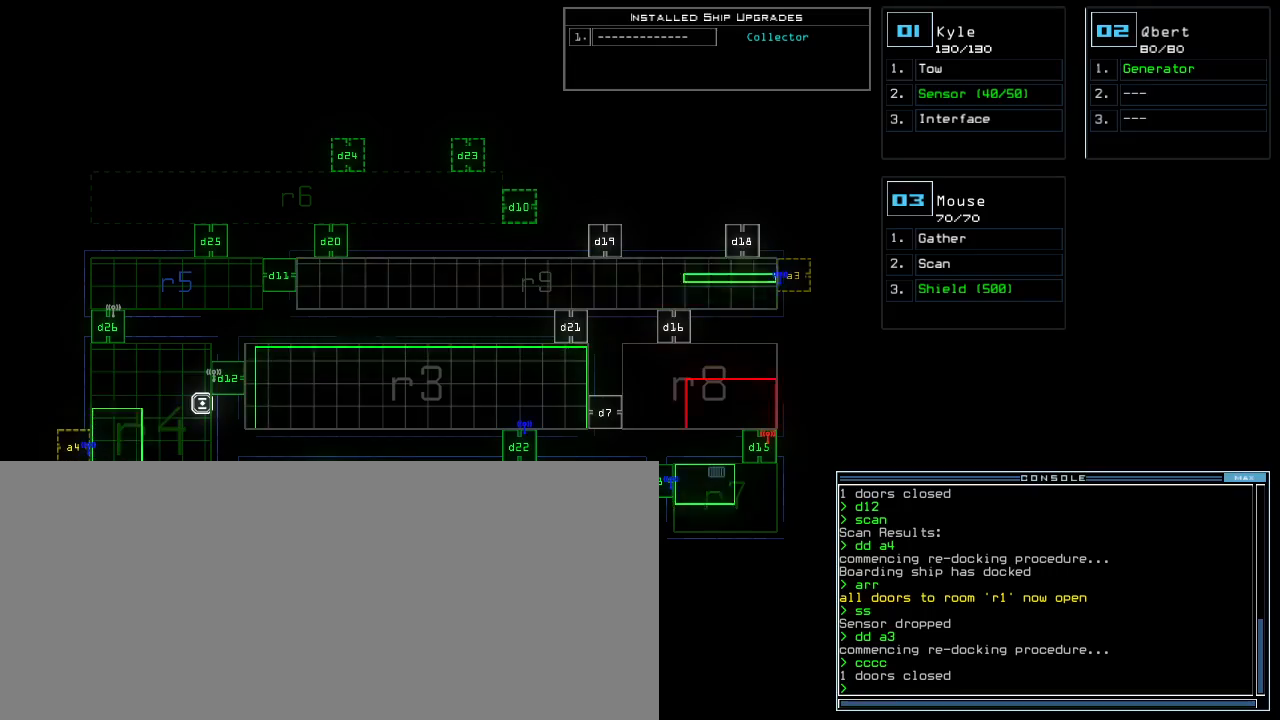
{"keys": [], "events": []}
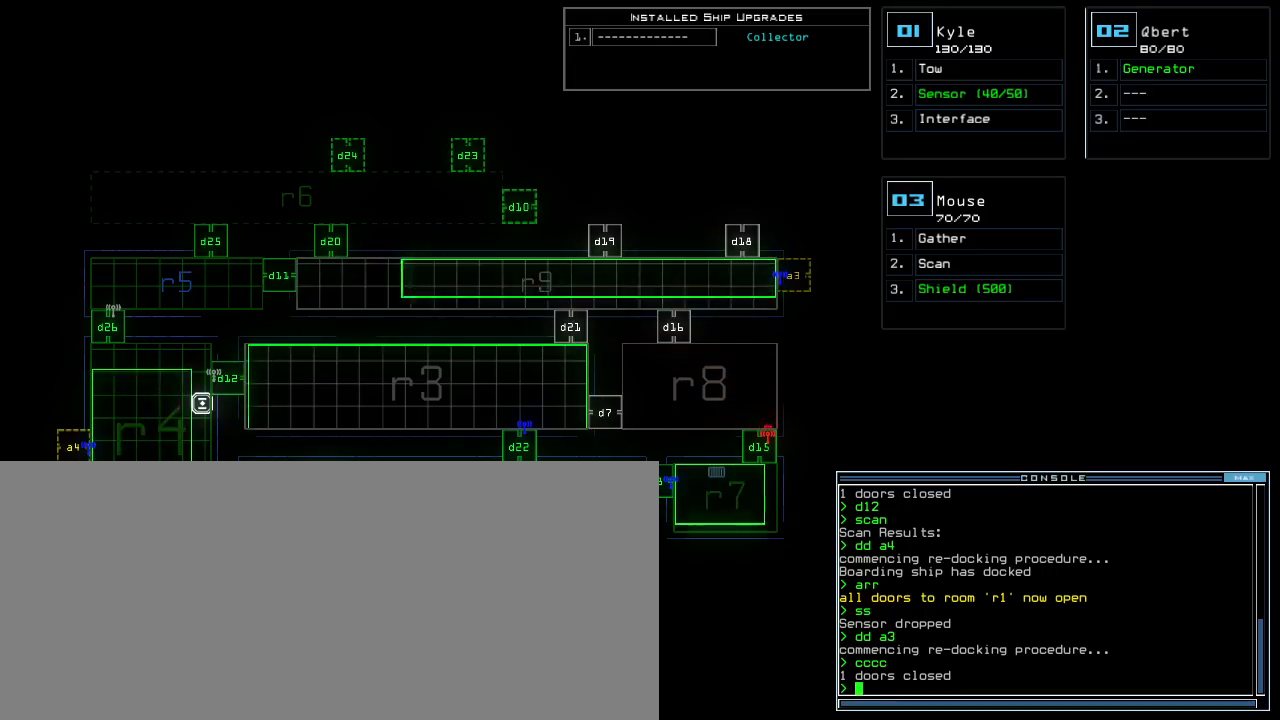
{"keys": [], "events": []}
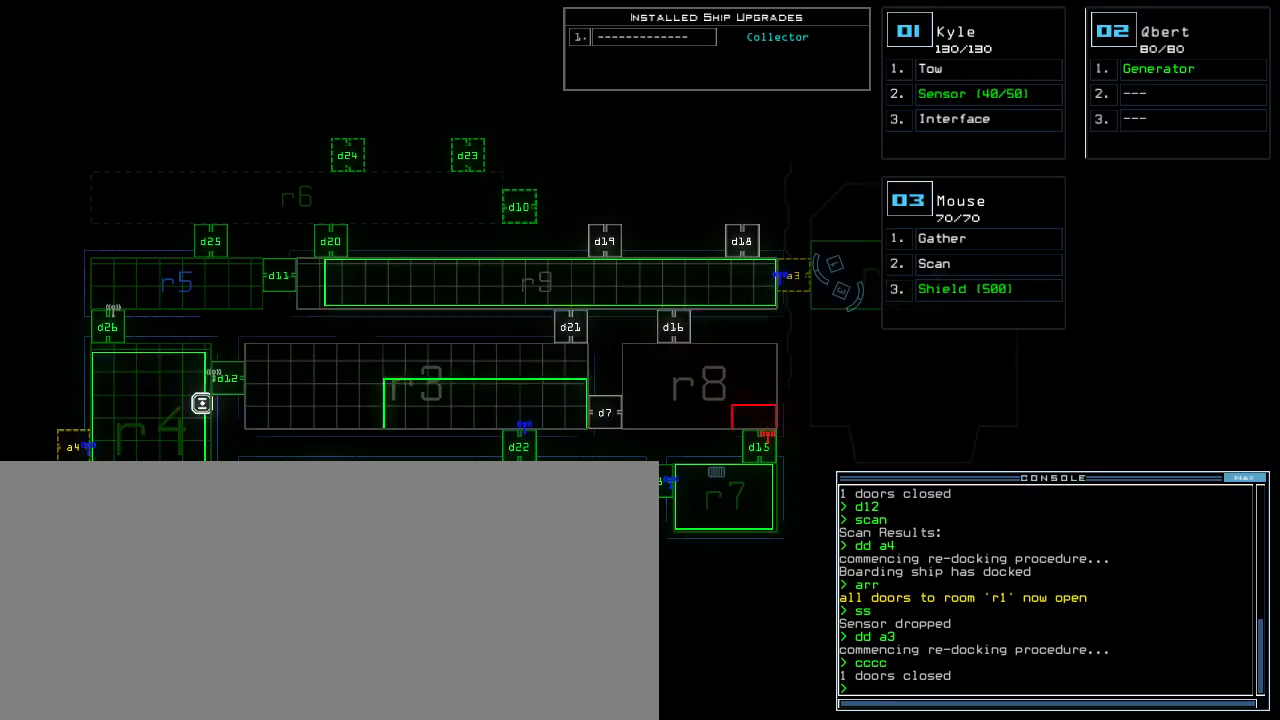
{"keys": [], "events": []}
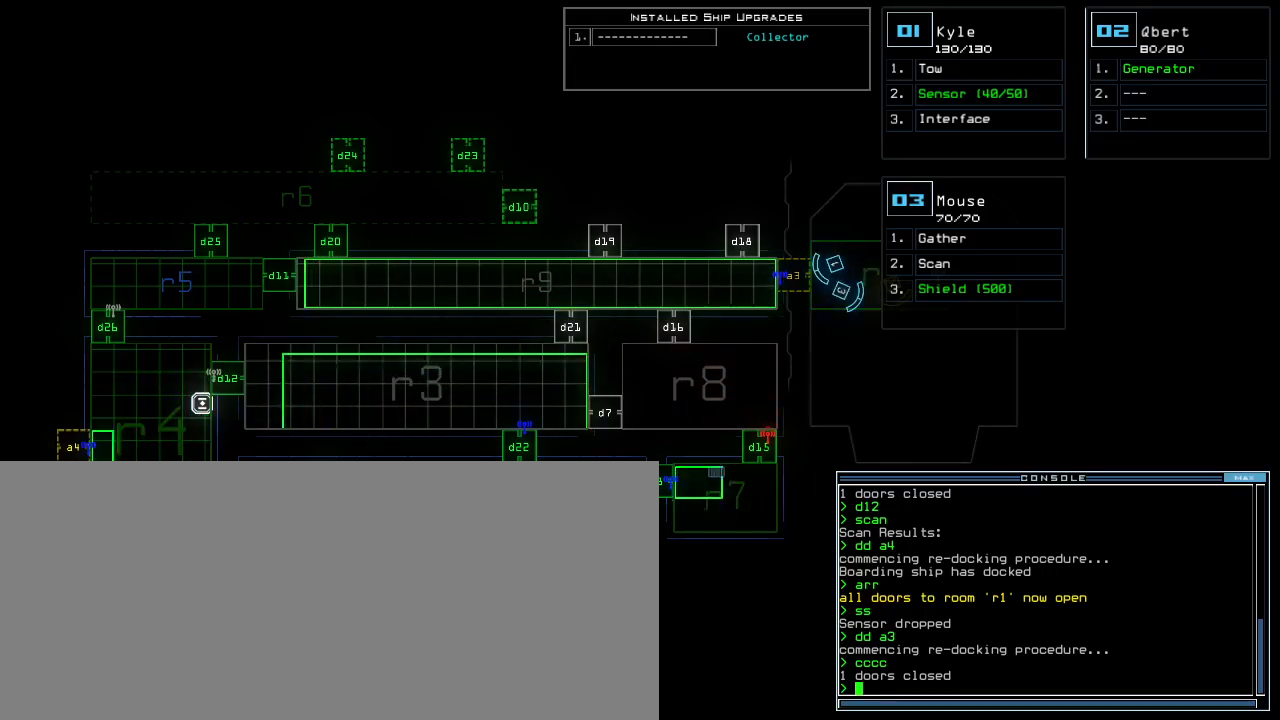
{"keys": ["down", "right"], "events": [[320, "3", "down"], [340, "down", "down"], [380, "right", "down"], [420, "3", "up"]]}
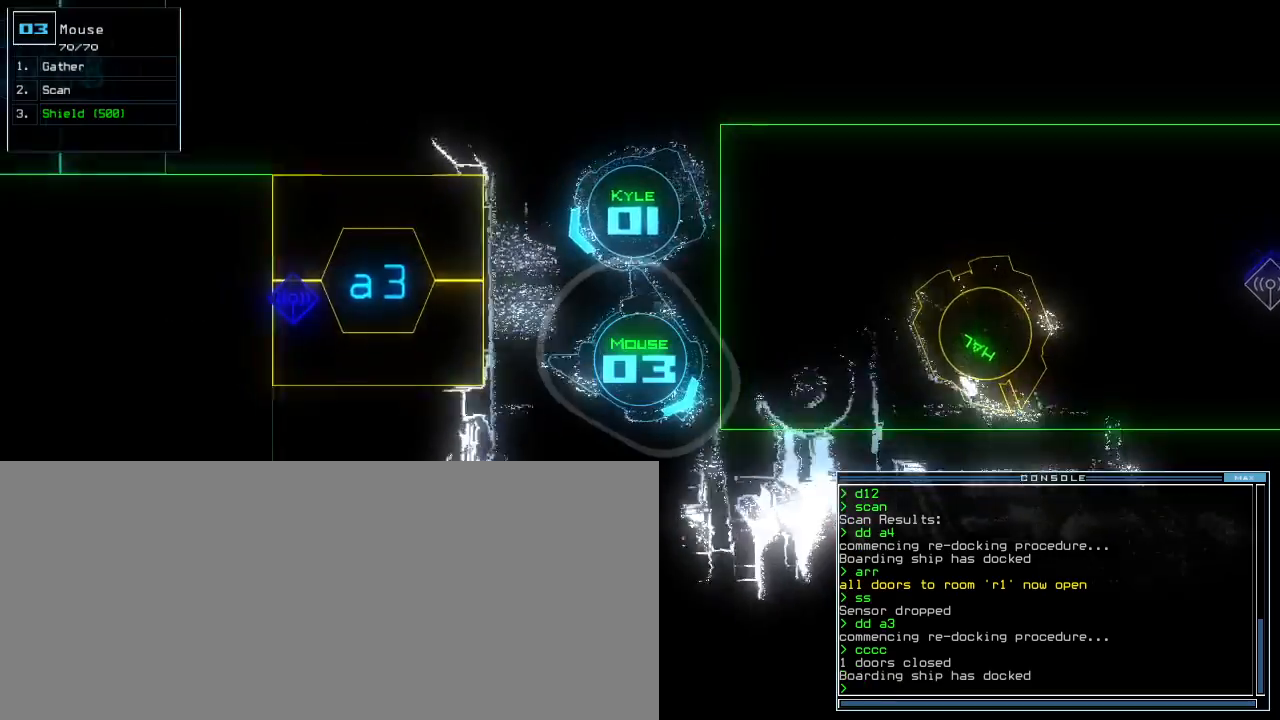
{"keys": ["a", "right", "up"]}
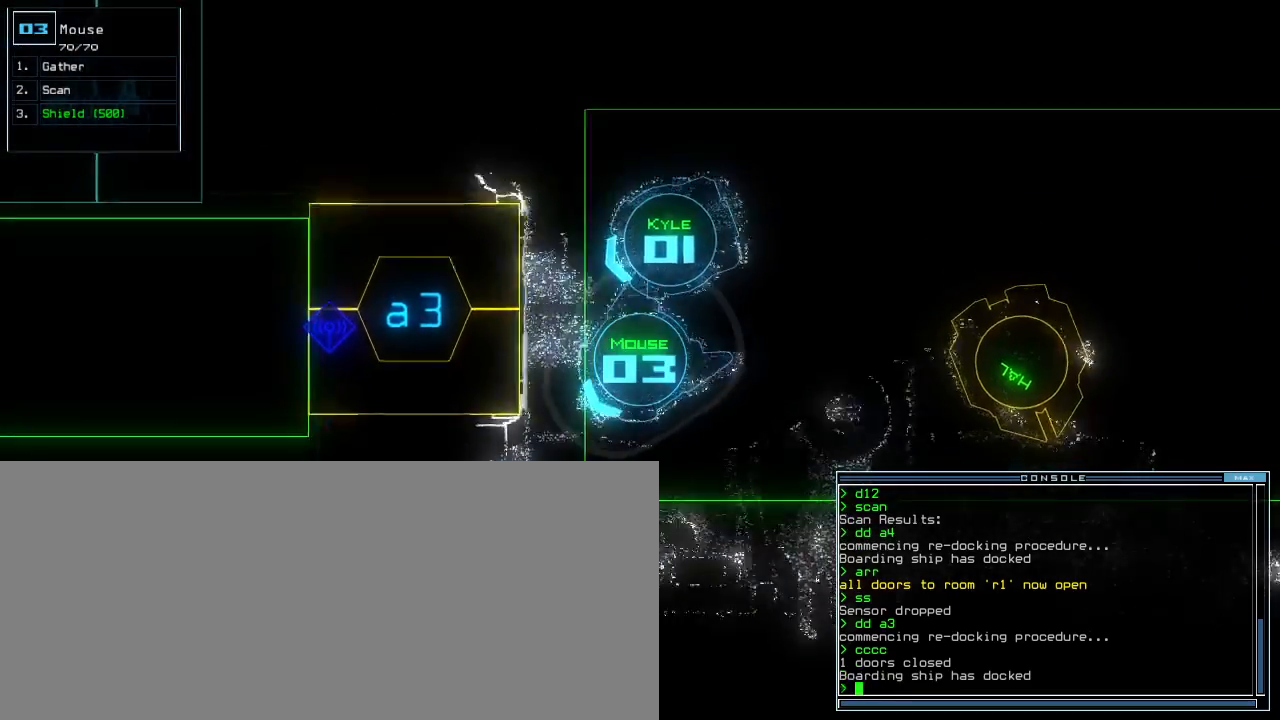
{"keys": ["return", "up"], "events": [[80, "r", "down"], [120, "a", "up"], [160, "r", "up"], [360, "right", "up"], [440, "return", "down"]]}
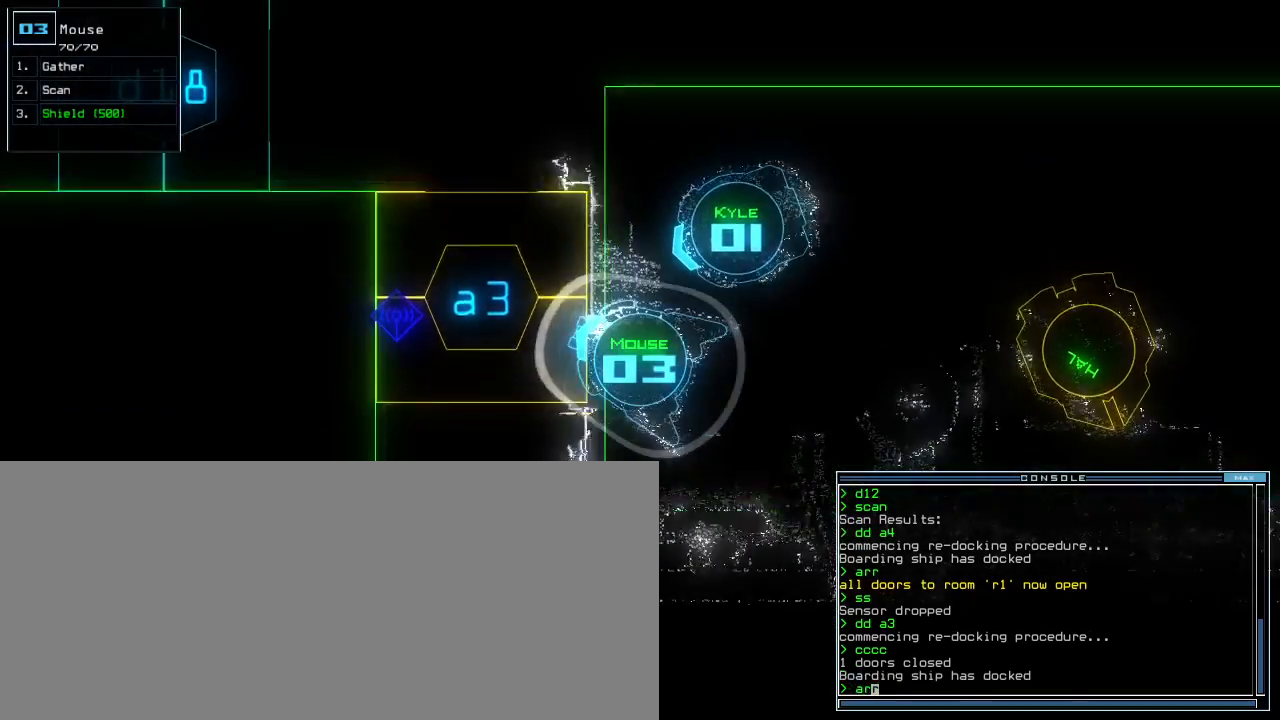
{"keys": ["left", "up"], "events": [[60, "return", "up"], [220, "right", "down"], [360, "right", "up"], [500, "left", "down"]]}
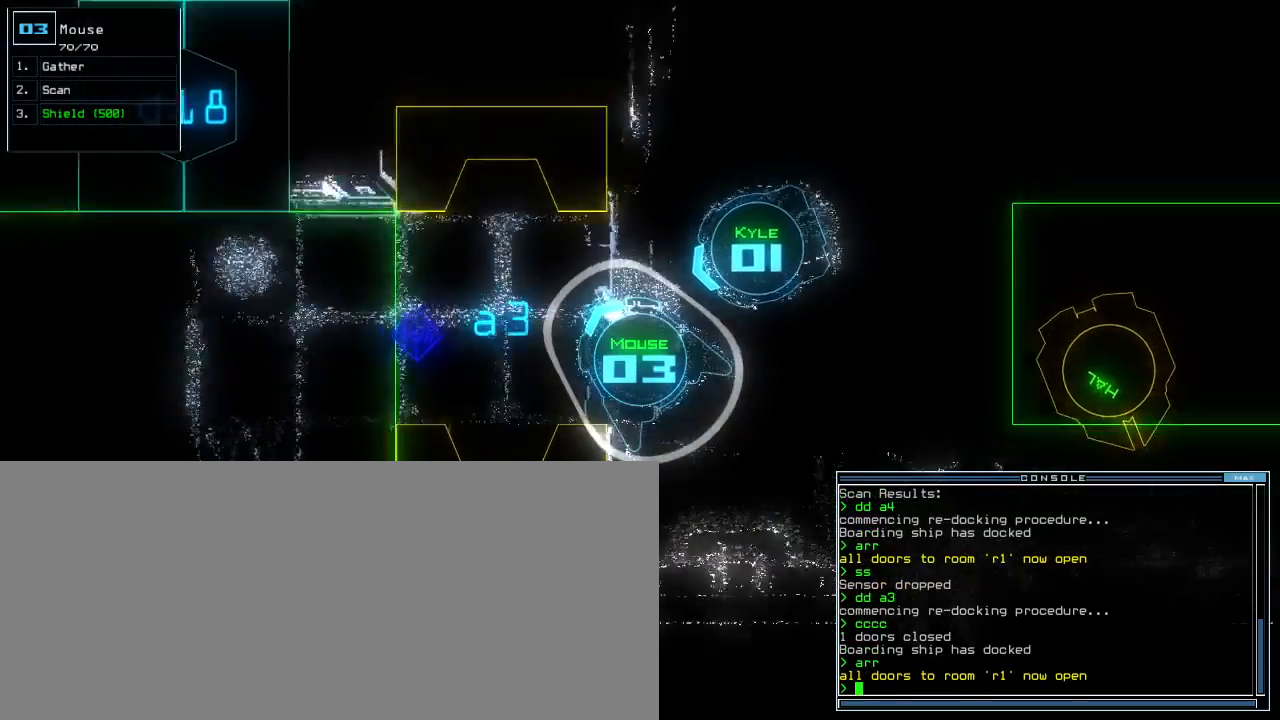
{"keys": ["up"], "events": [[180, "left", "up"], [360, "left", "down"], [440, "left", "up"]]}
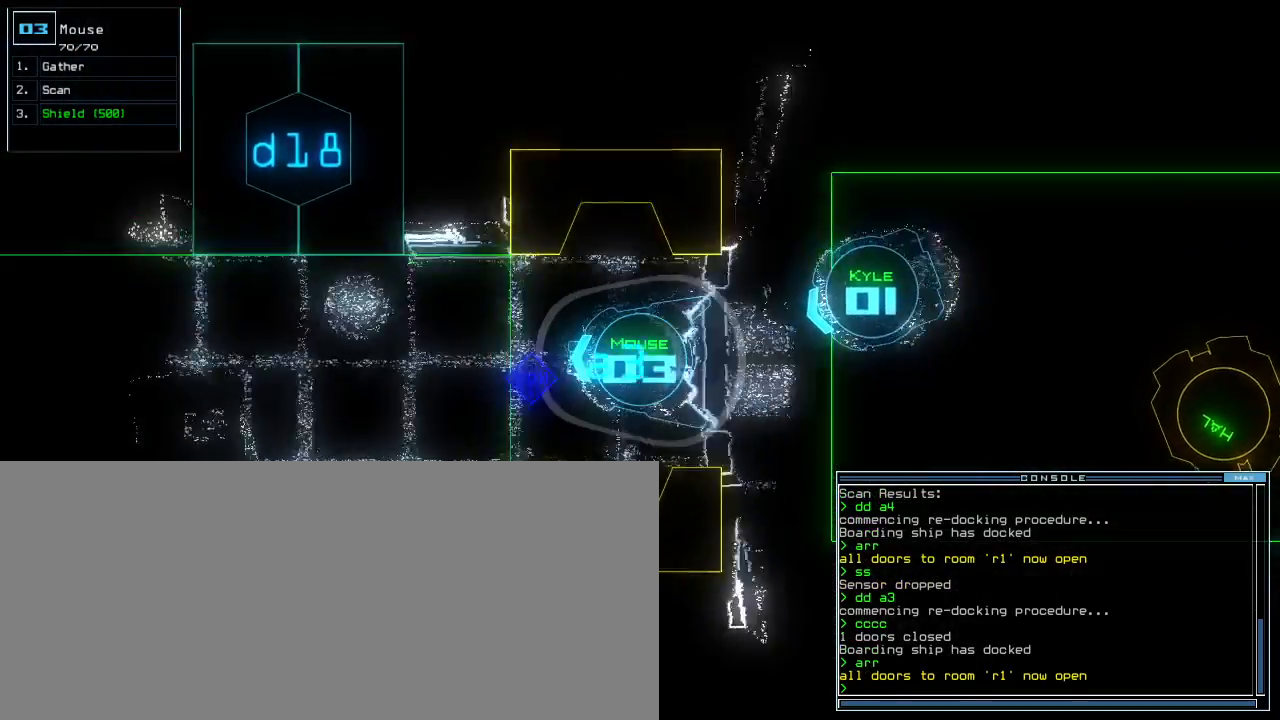
{"keys": ["left", "up"], "events": [[480, "left", "down"]]}
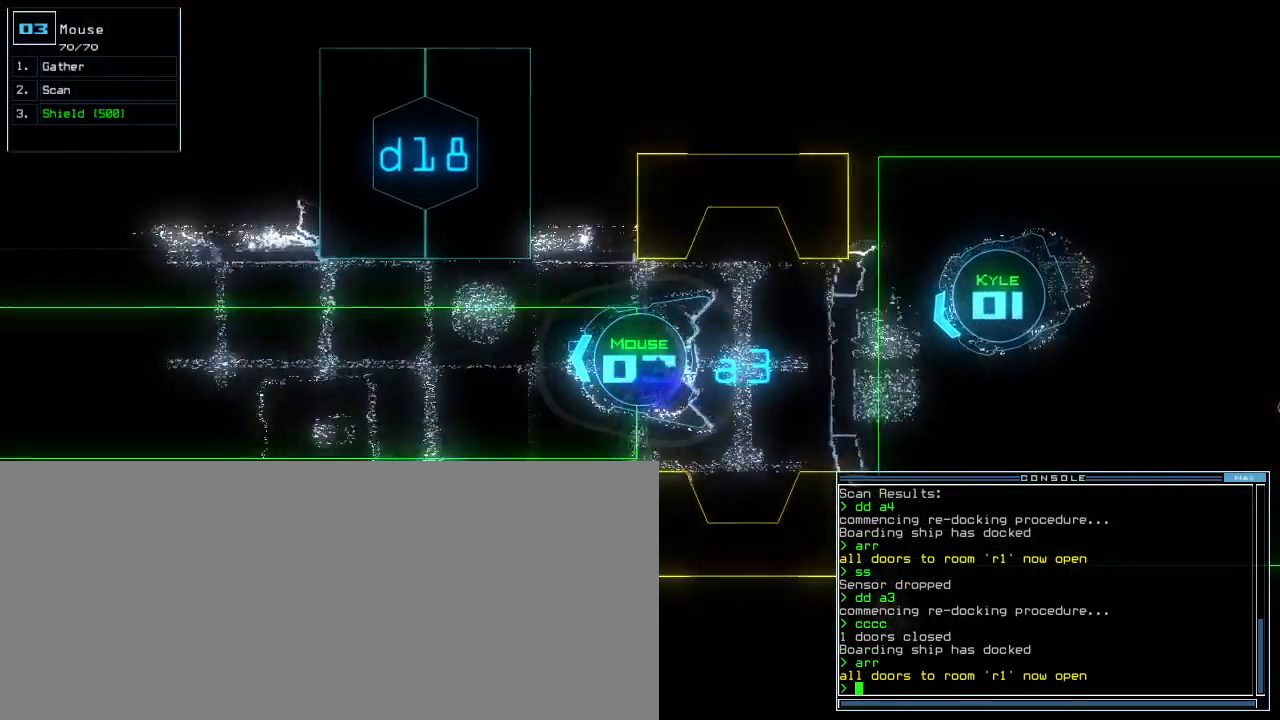
{"keys": ["up"]}
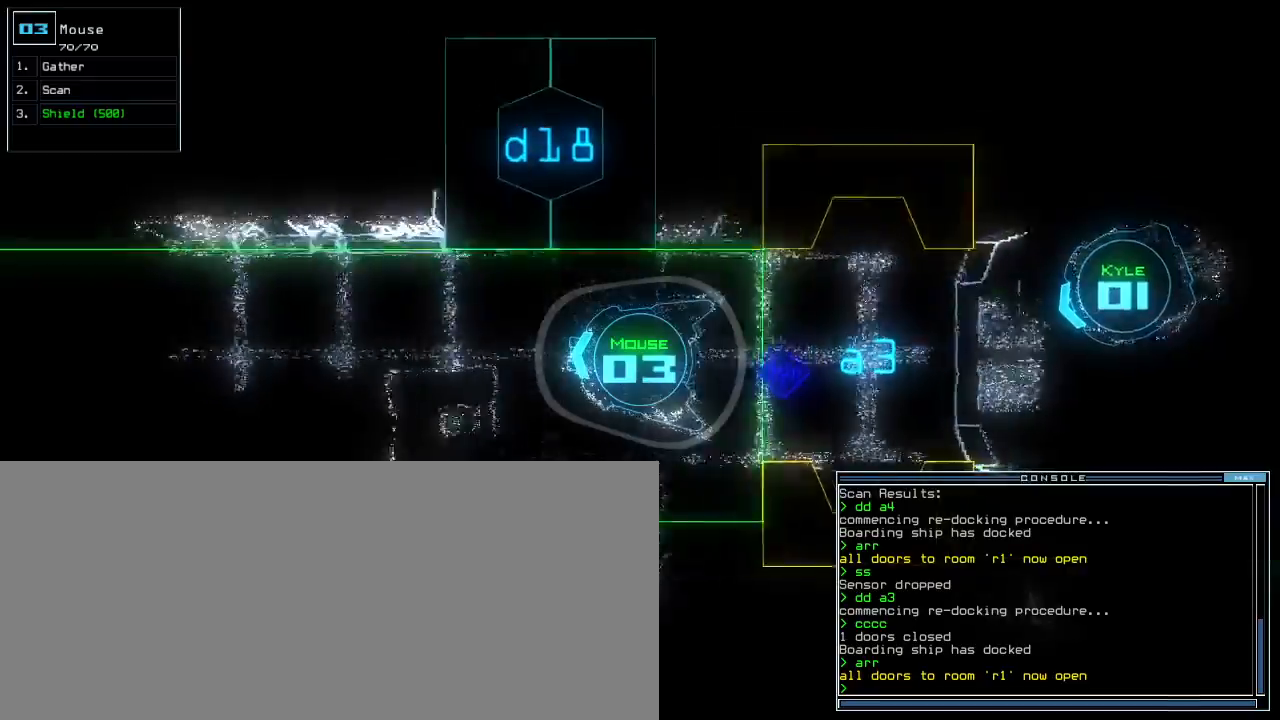
{"keys": ["up"], "events": [[380, "left", "down"], [460, "left", "up"]]}
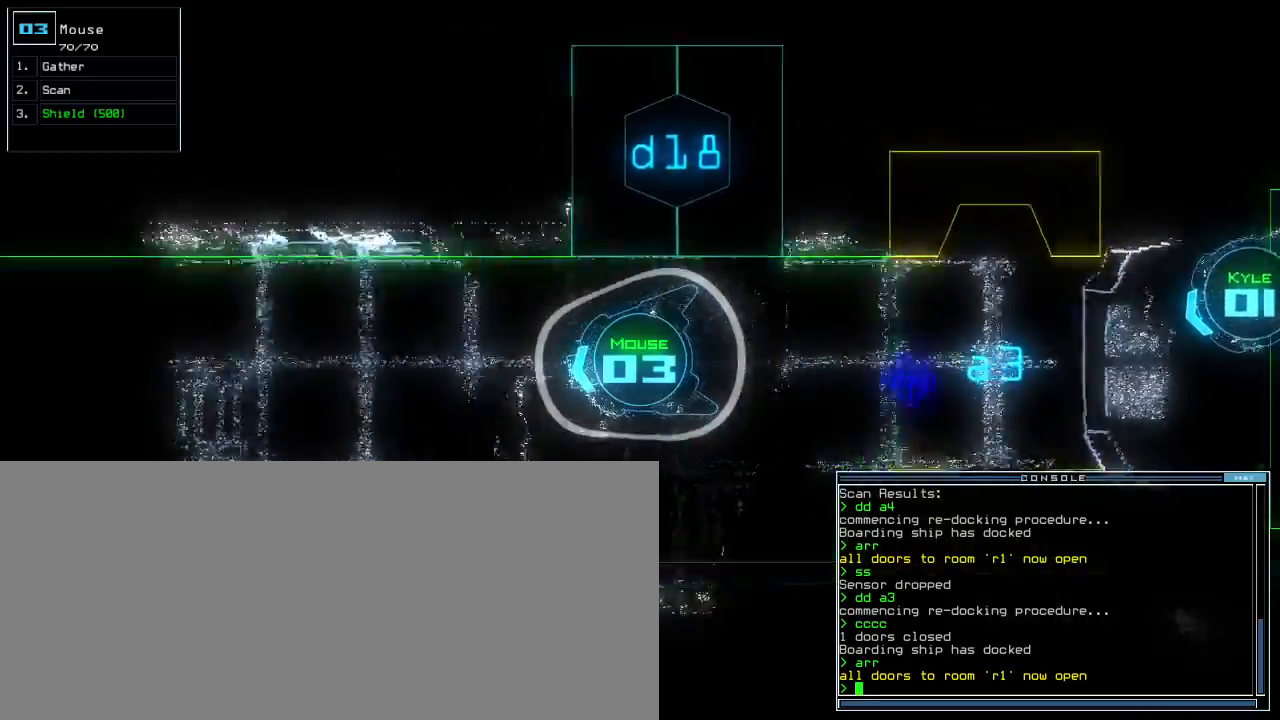
{"keys": ["up"], "events": []}